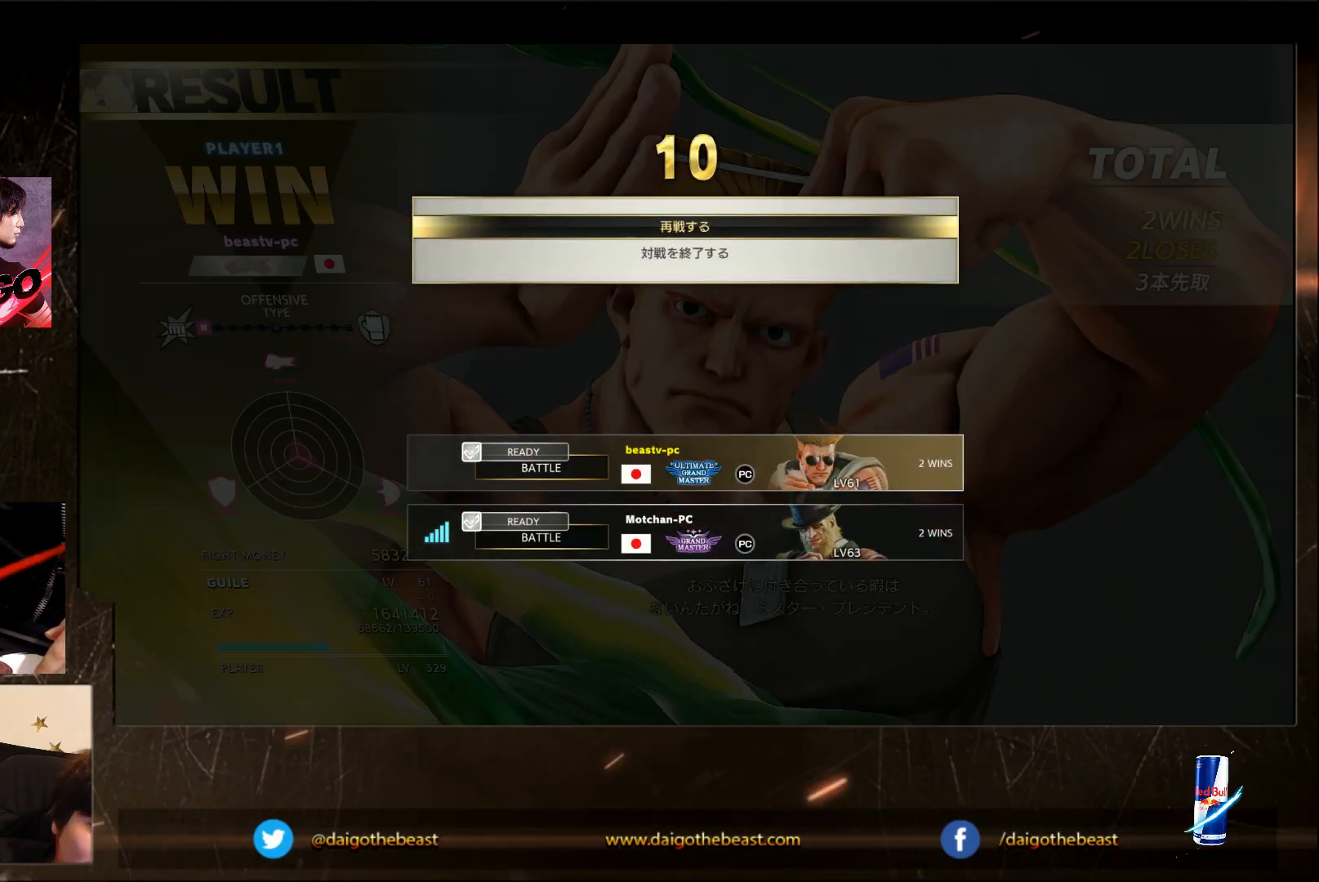
Gameplay with a controller (arcade stick); each line is a JSON object with the inputs held at the frame after it. "events" lists button and stick changes between this image and that frame as [ms after this image, input, new state], when the widget could be followed in between. Not read: L3 MK R3.
{"buttons": [], "left_stick": "center", "events": [[183, "CROSS", "down"], [250, "CROSS", "up"]]}
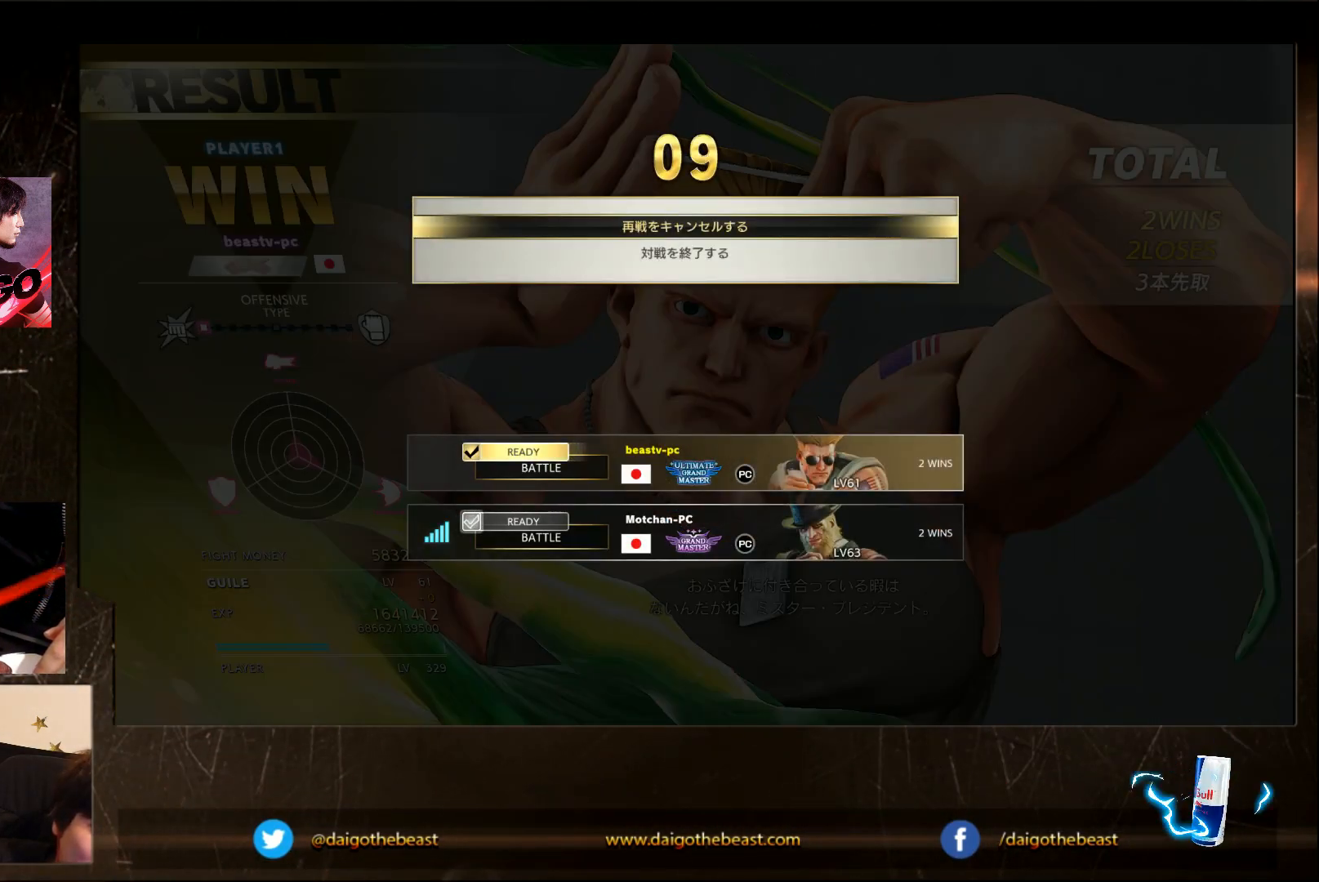
{"buttons": [], "left_stick": "center", "events": []}
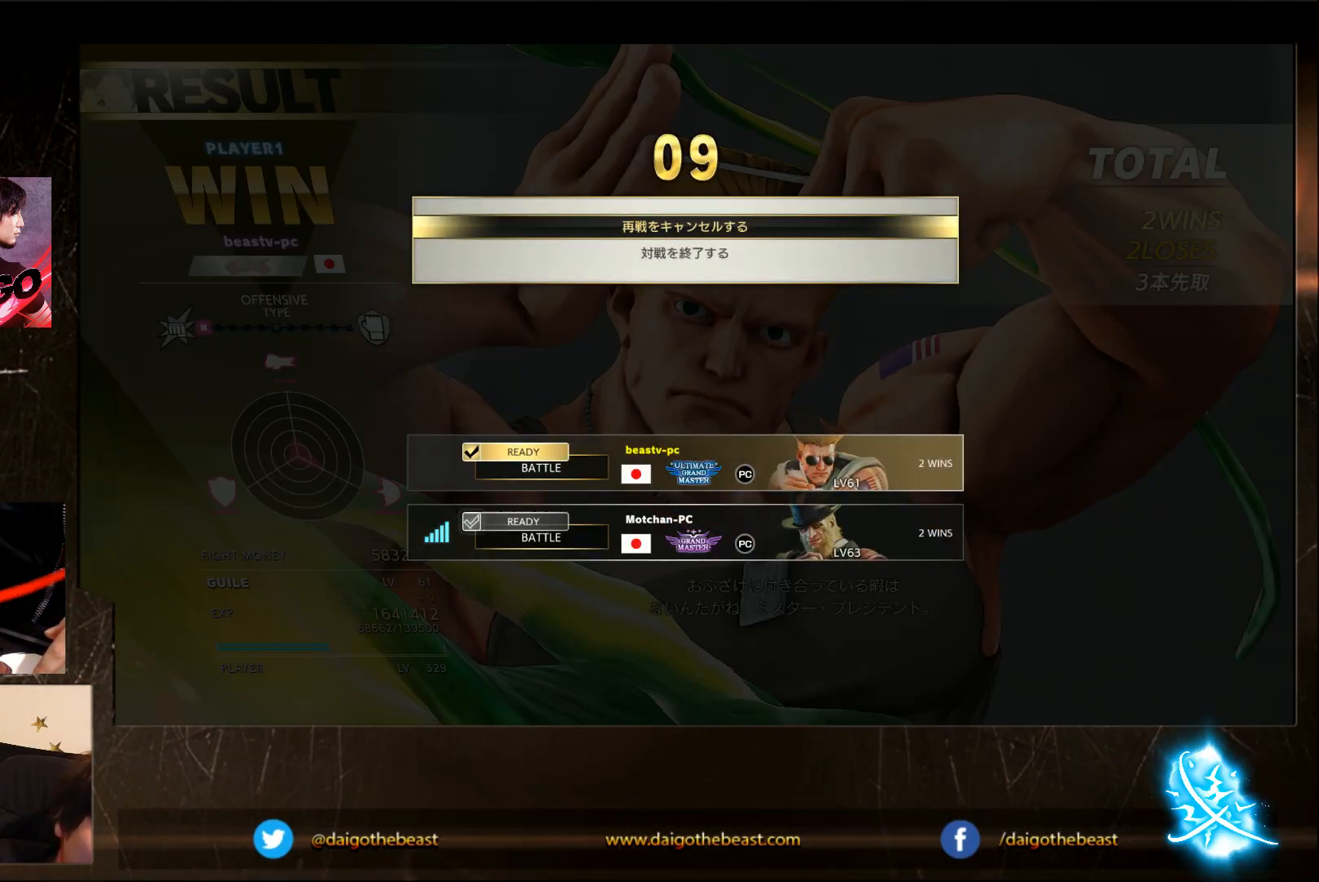
{"buttons": [], "left_stick": "center", "events": []}
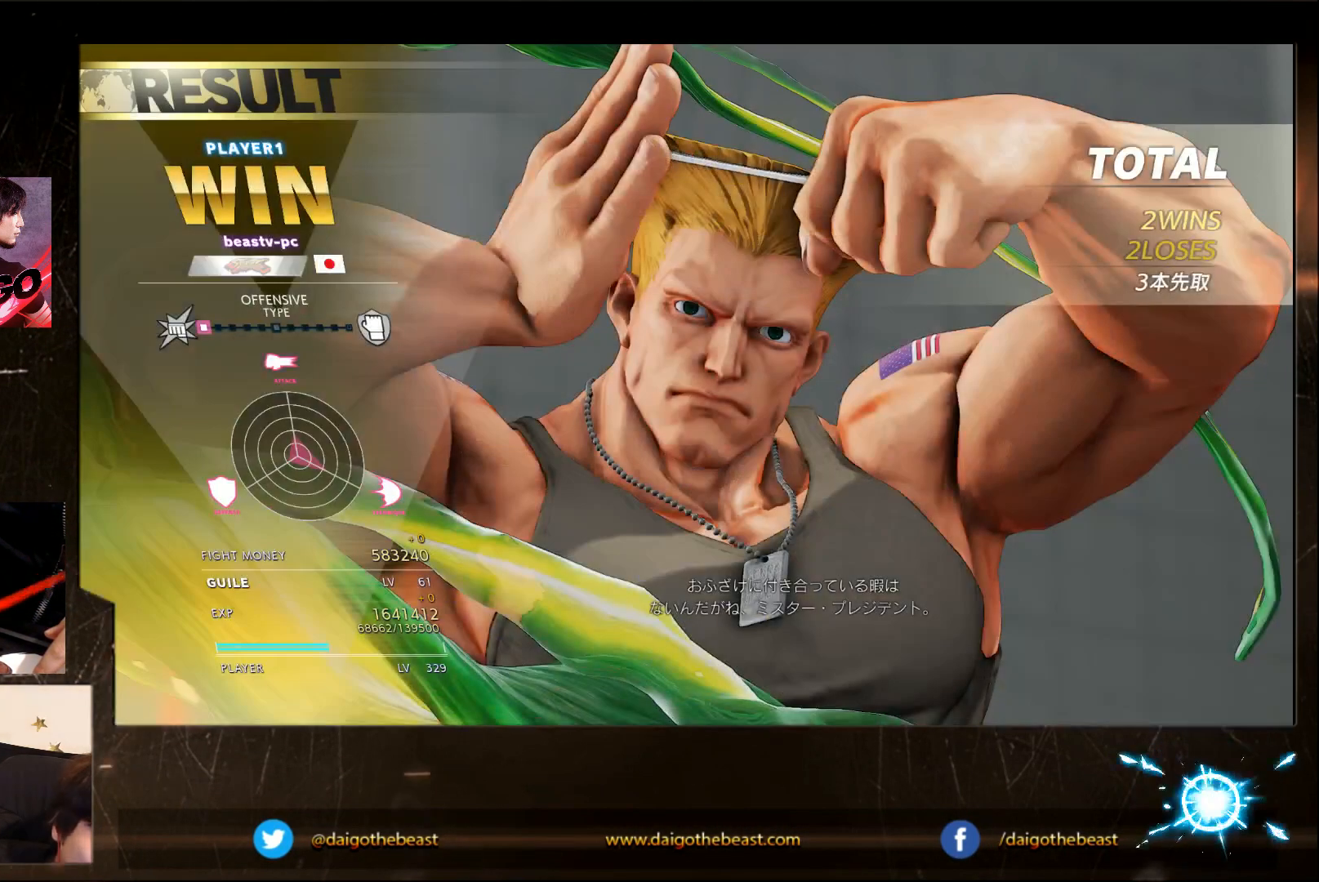
{"buttons": [], "left_stick": "center", "events": []}
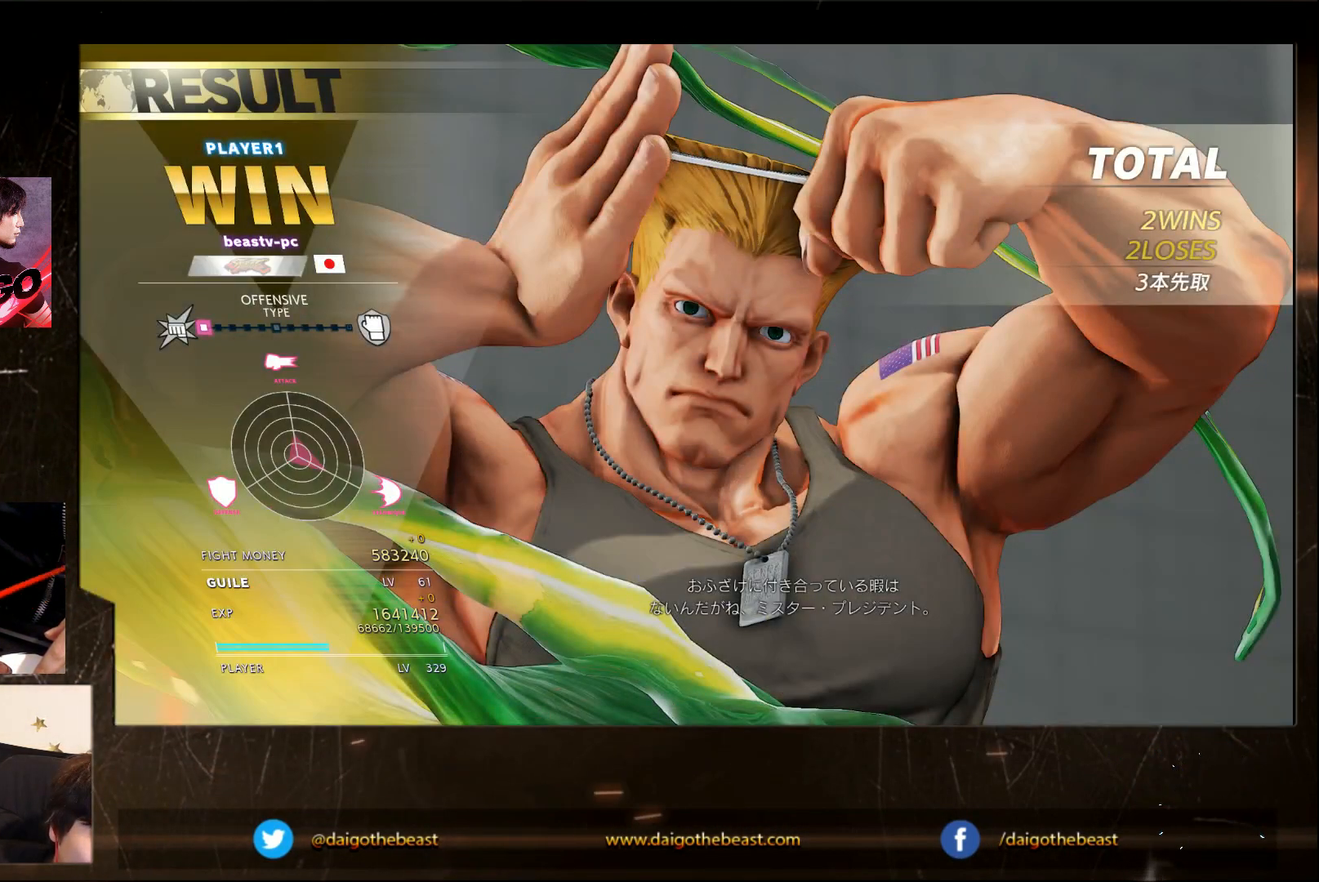
{"buttons": [], "left_stick": "center", "events": []}
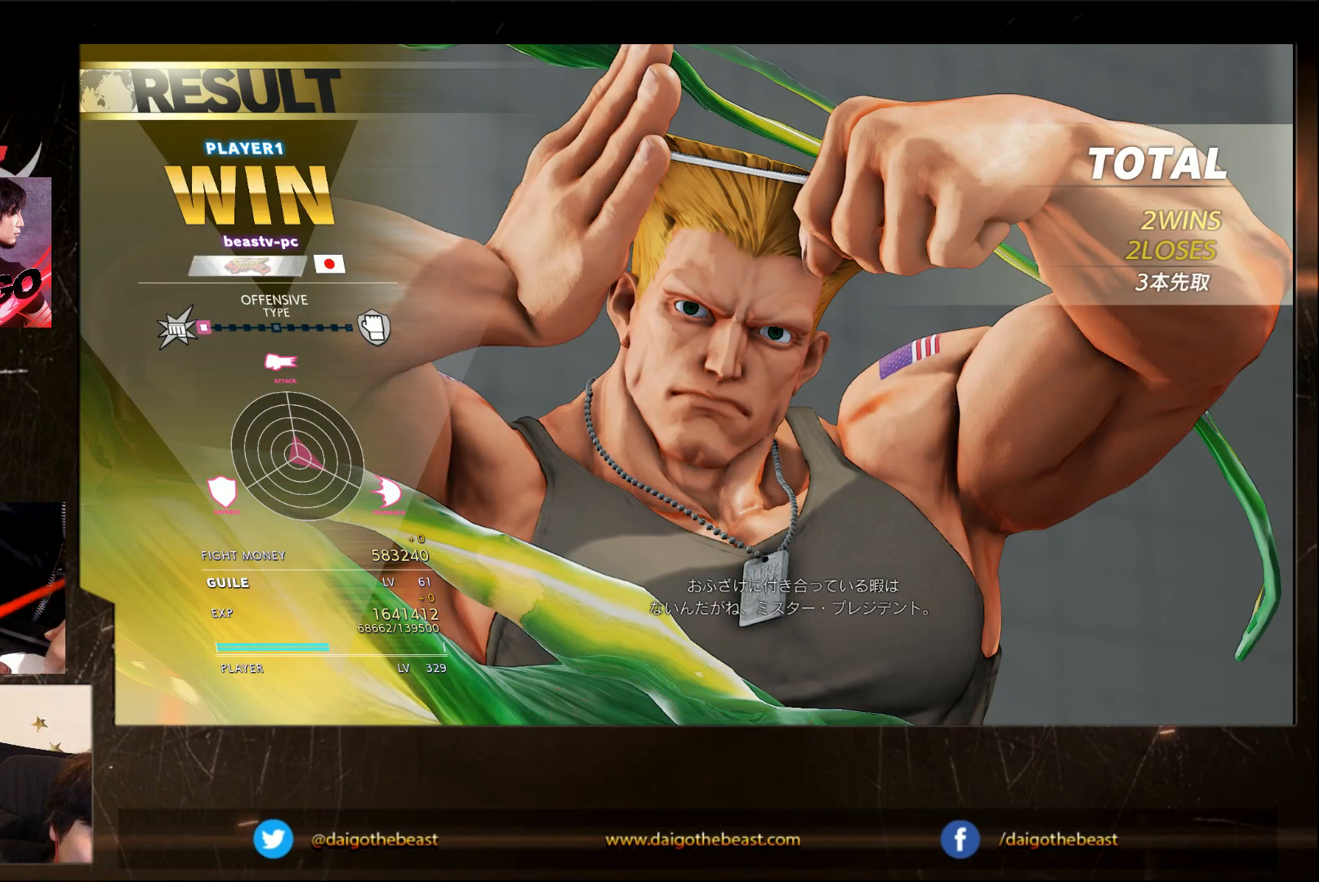
{"buttons": [], "left_stick": "center", "events": []}
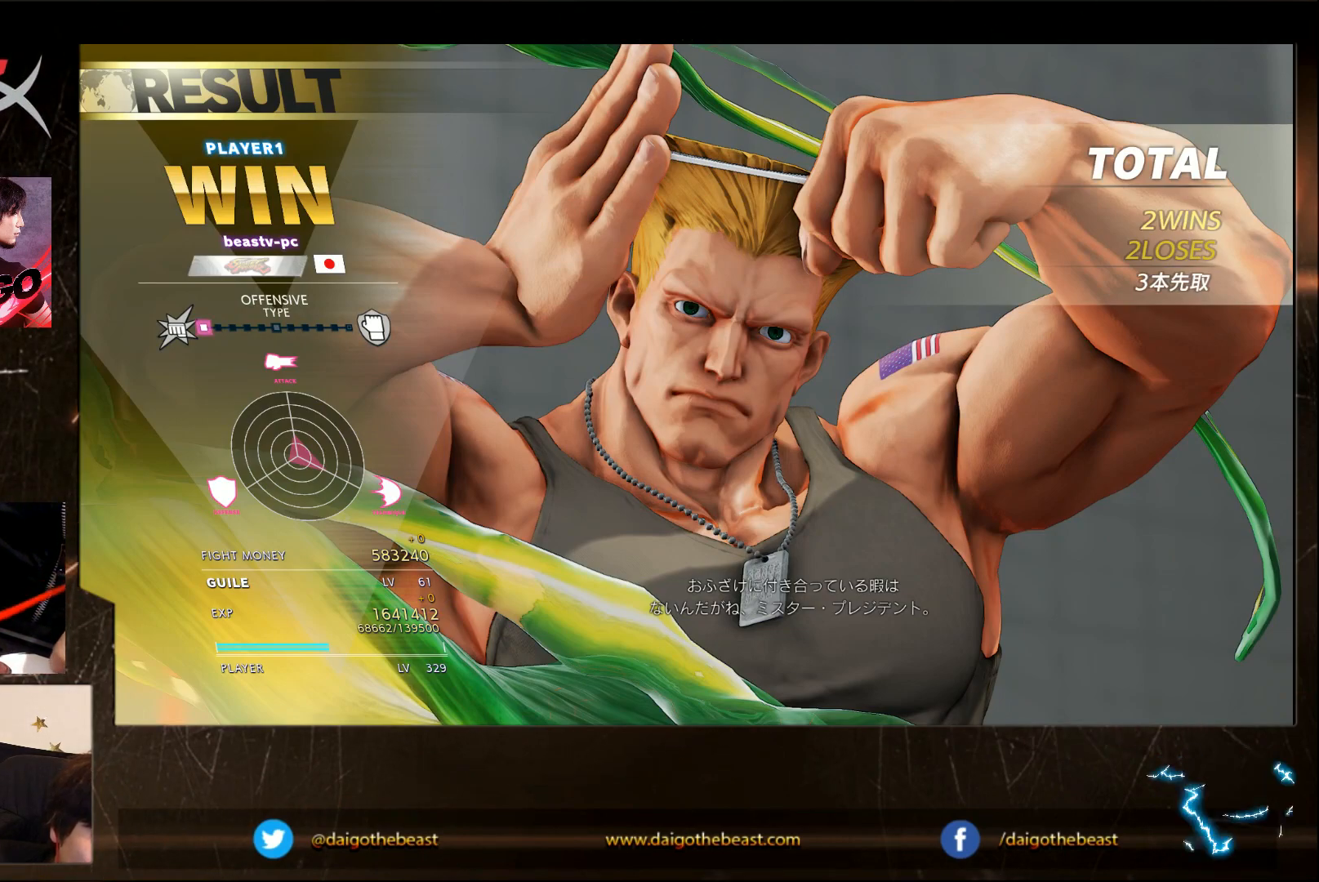
{"buttons": [], "left_stick": "center", "events": []}
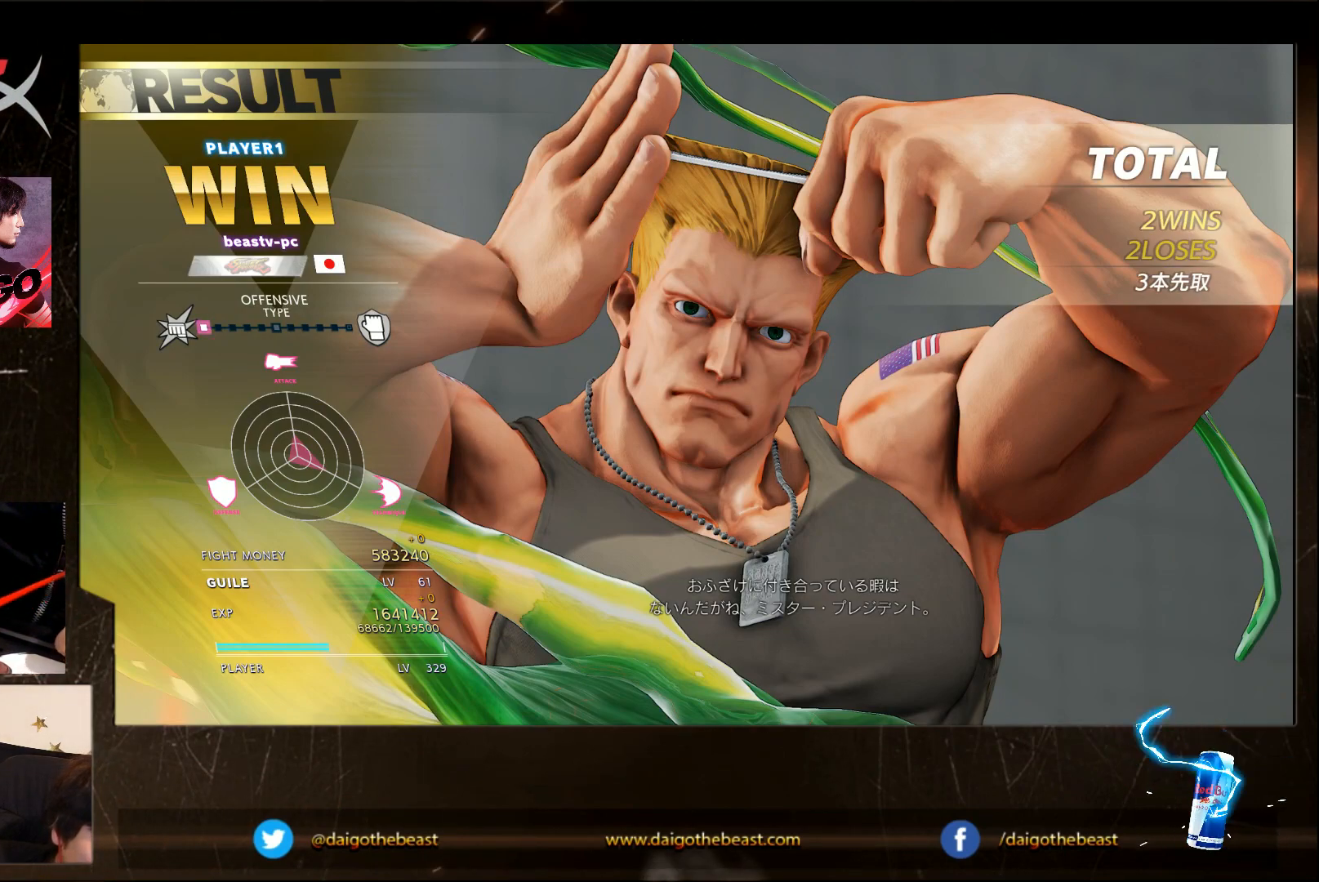
{"buttons": [], "left_stick": "center", "events": []}
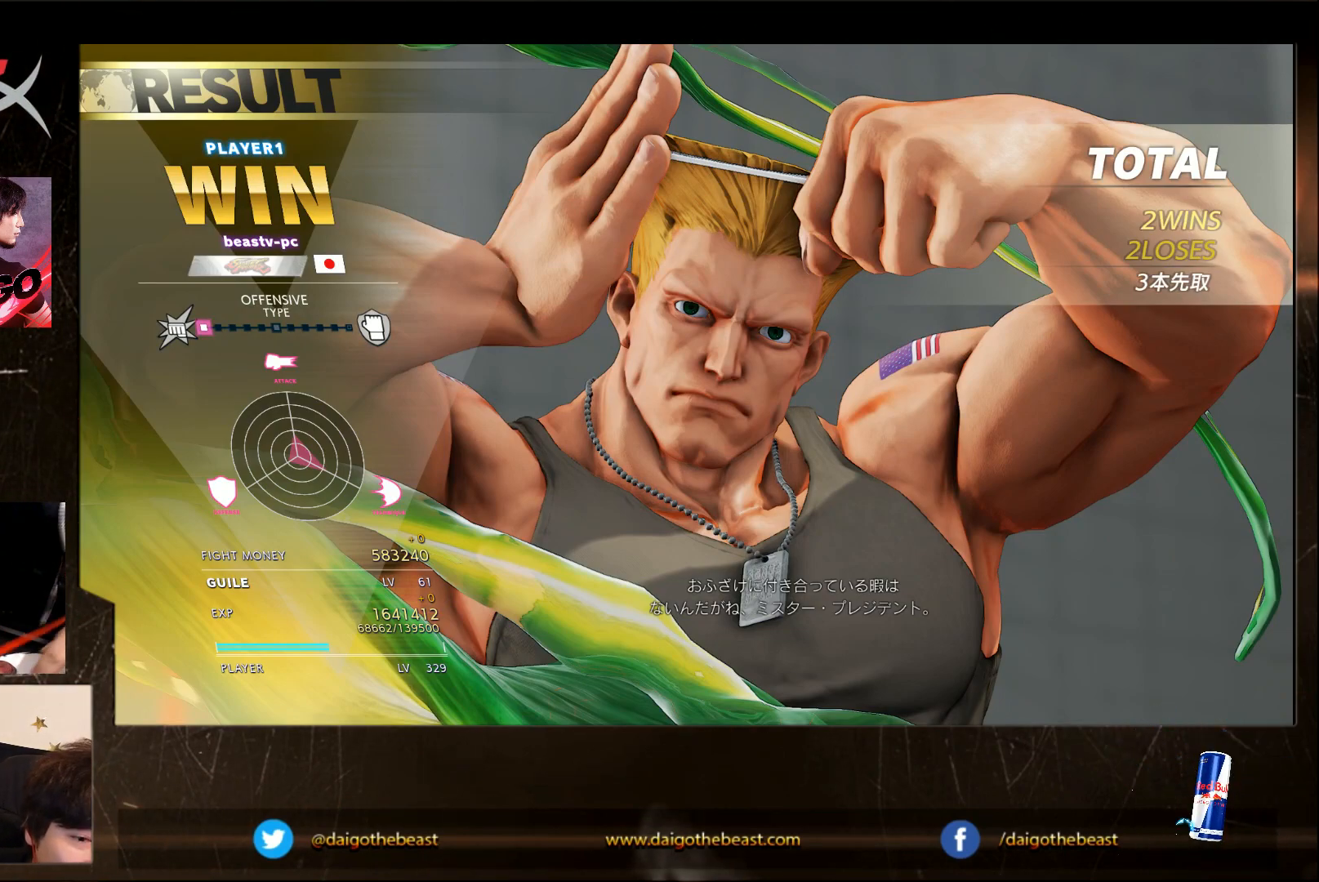
{"buttons": [], "left_stick": "center", "events": []}
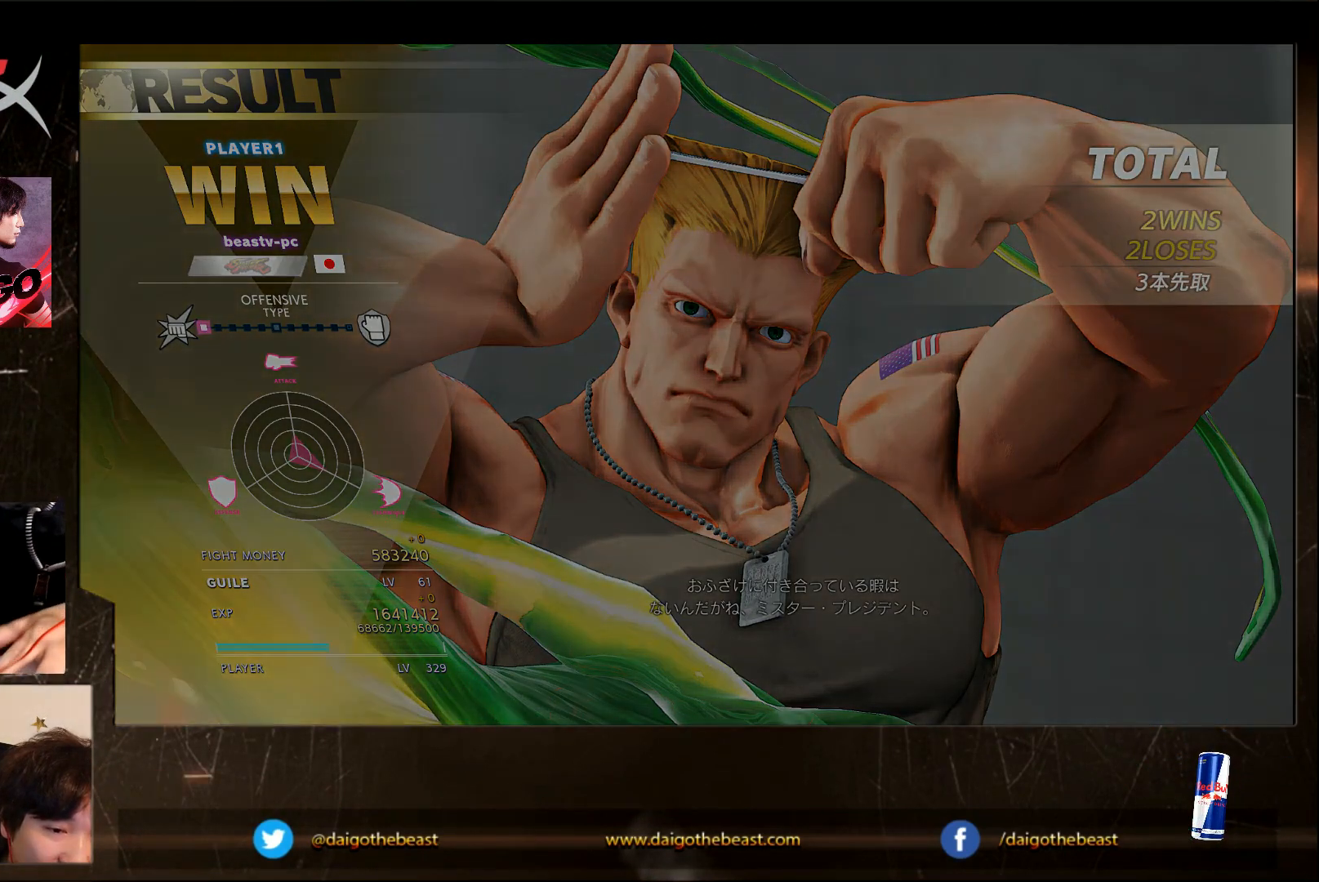
{"buttons": ["CIRCLE"], "left_stick": "down-left"}
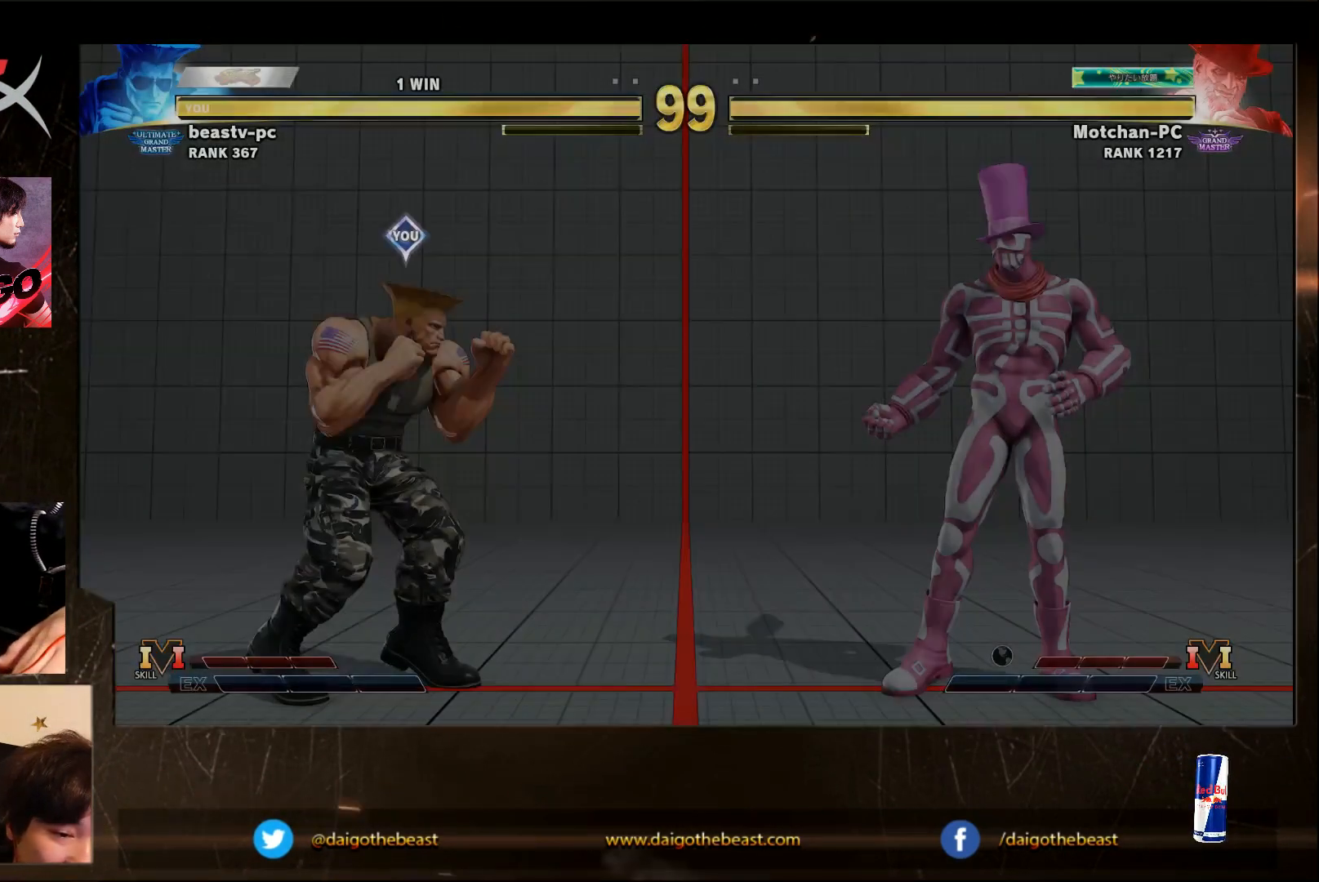
{"buttons": ["CIRCLE"], "left_stick": "down-left", "events": []}
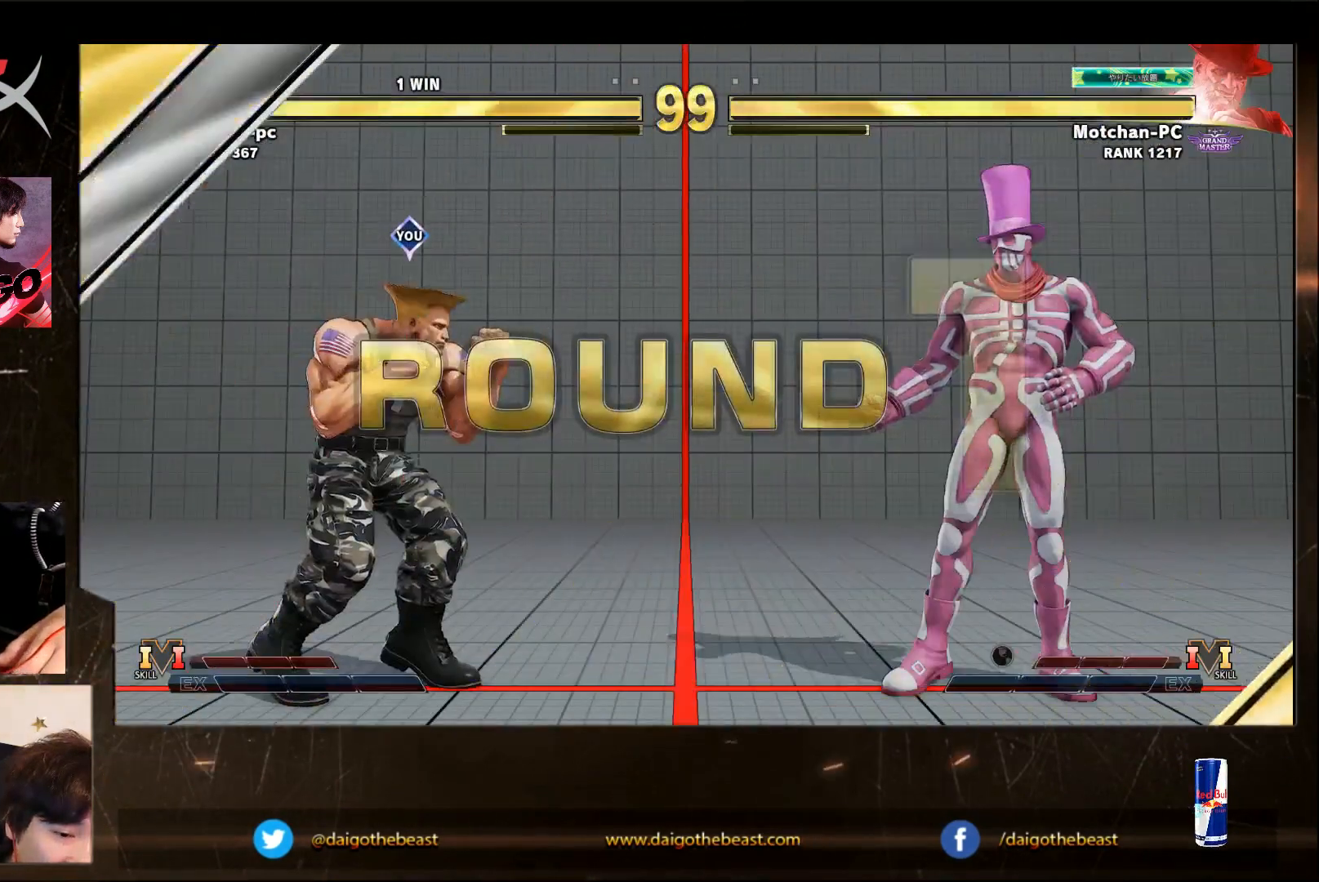
{"buttons": [], "left_stick": "down-left"}
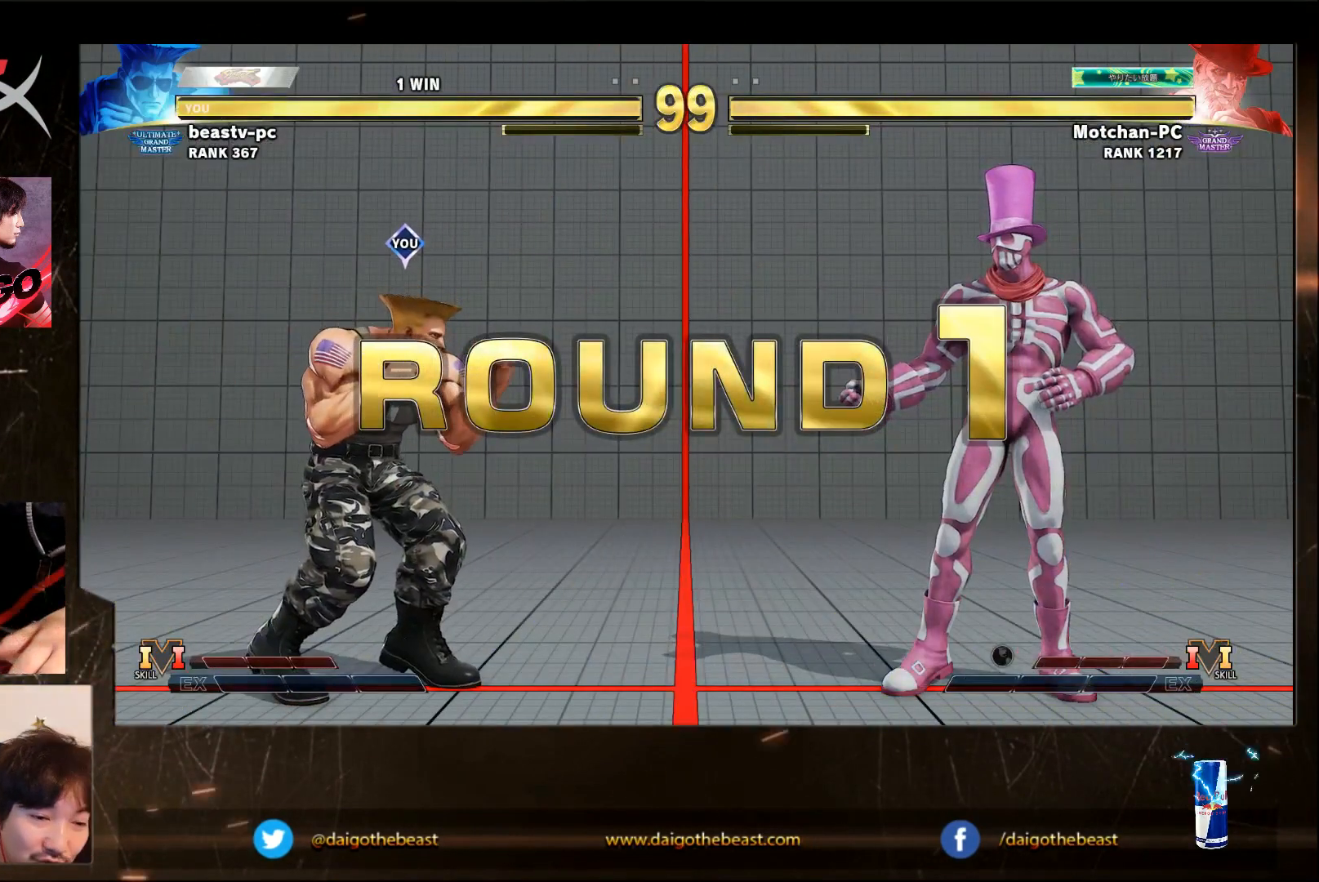
{"buttons": [], "left_stick": "down-left", "events": []}
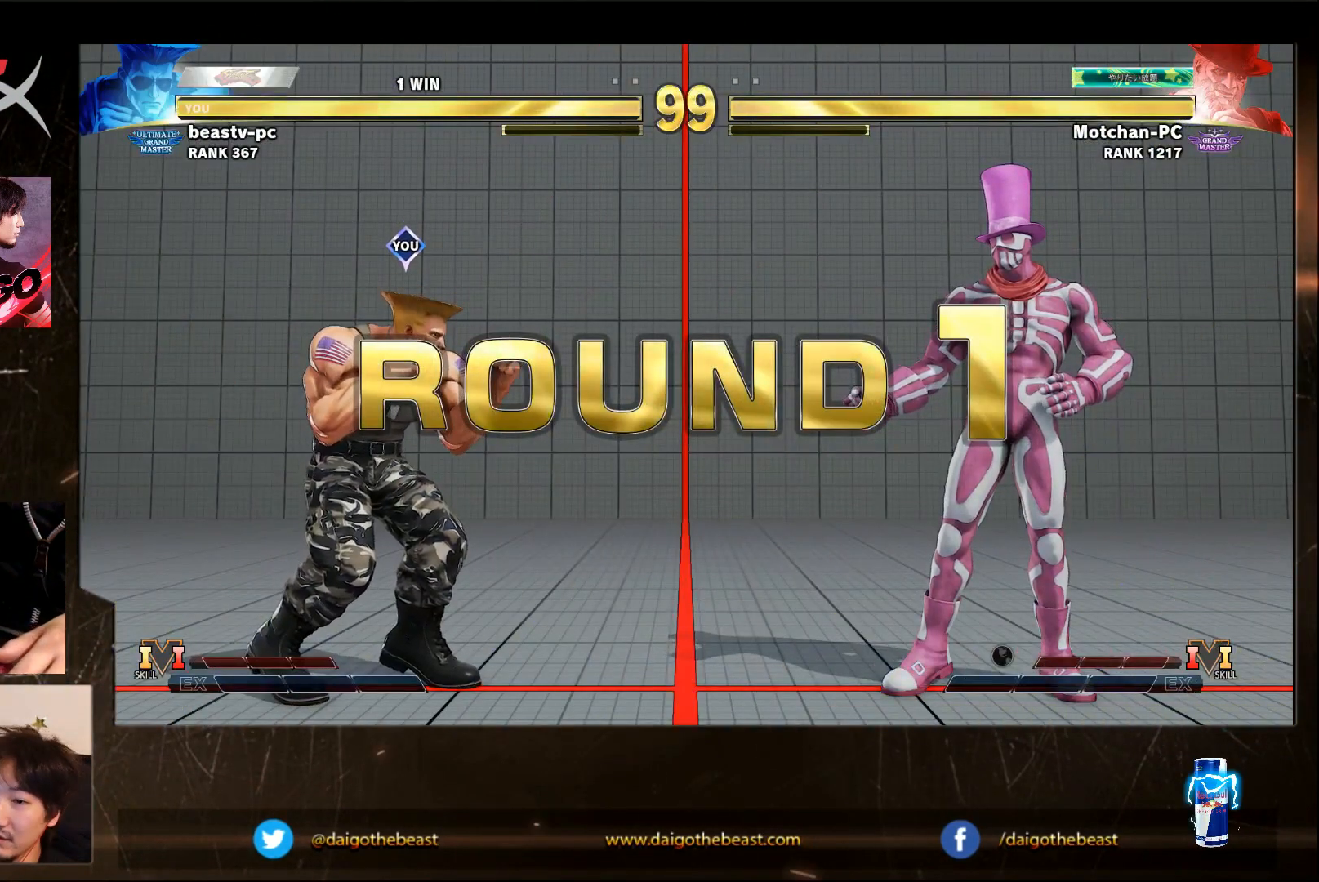
{"buttons": [], "left_stick": "down-left", "events": []}